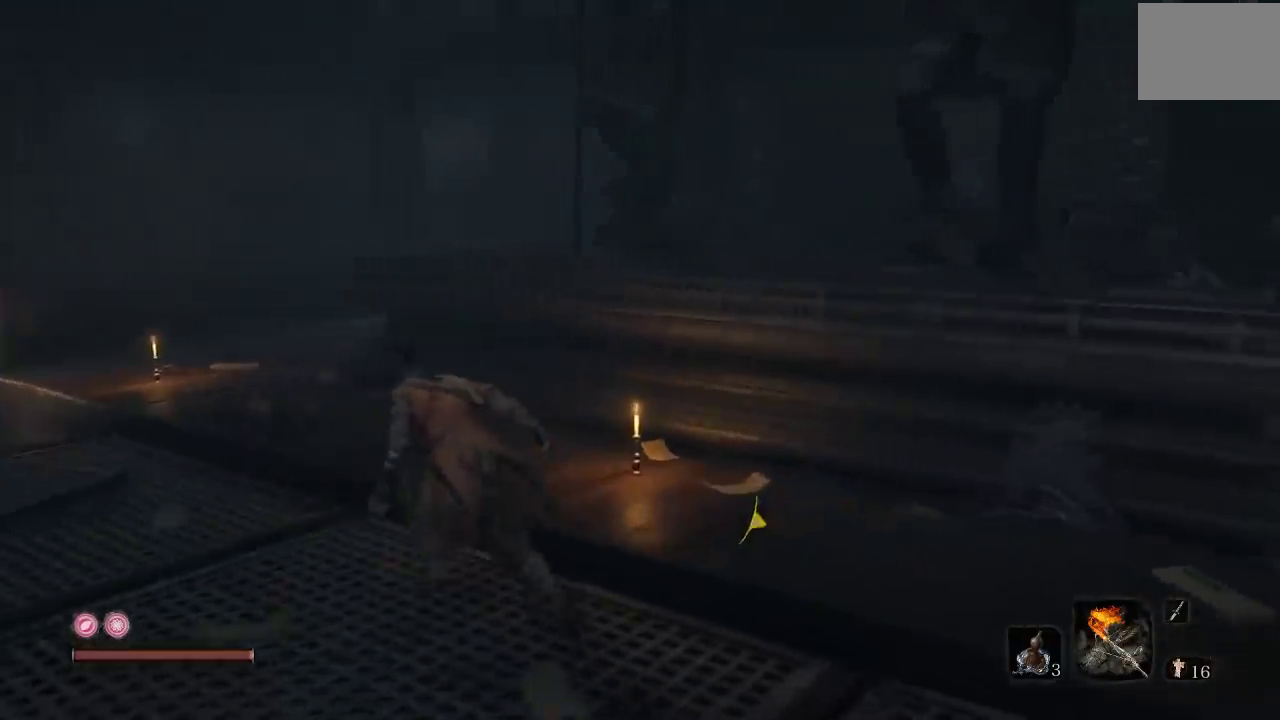
Gameplay with a controller (Xbox layout); each line is a JSON object with the inputs held at the frame after it. "events" lists button and stick changes between this image and that frame as [ms after this image, input, new state], when the widget could be followed in between. Not read: R2.
{"buttons": [], "left_stick": "up-left", "right_stick": "right", "events": [[67, "right_stick", "center"], [283, "B", "up"], [317, "left_stick", "up"], [450, "right_stick", "right"], [467, "left_stick", "up-left"]]}
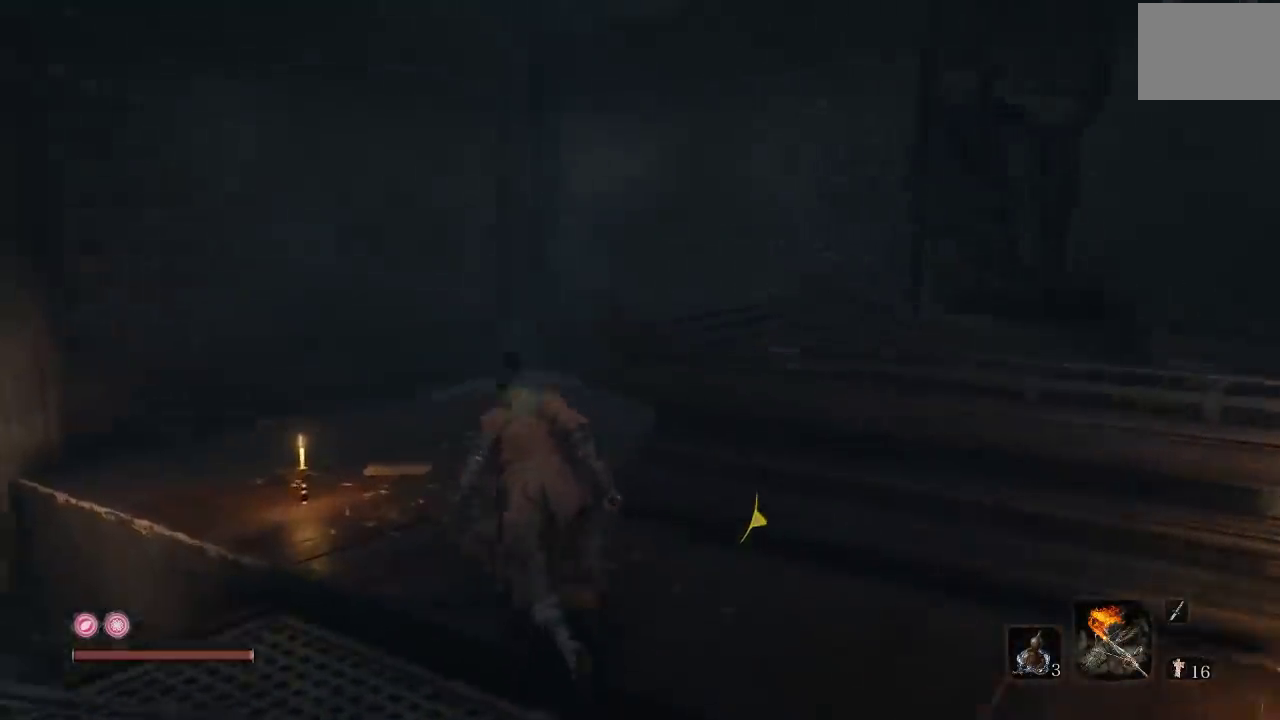
{"buttons": [], "left_stick": "up-left", "right_stick": "right", "events": []}
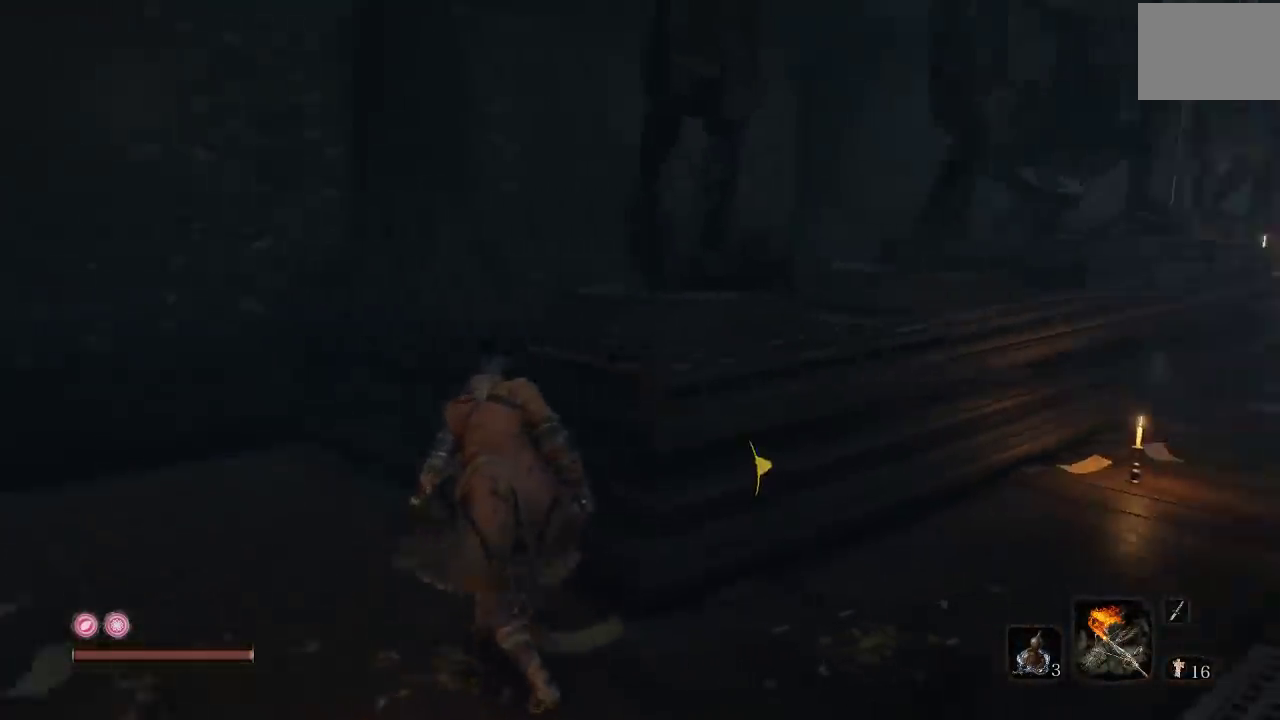
{"buttons": [], "left_stick": "center", "right_stick": "center", "events": [[183, "right_stick", "center"], [267, "left_stick", "center"], [400, "L3", "down"], [400, "left_stick", "down-left"], [467, "L3", "up"], [500, "left_stick", "center"]]}
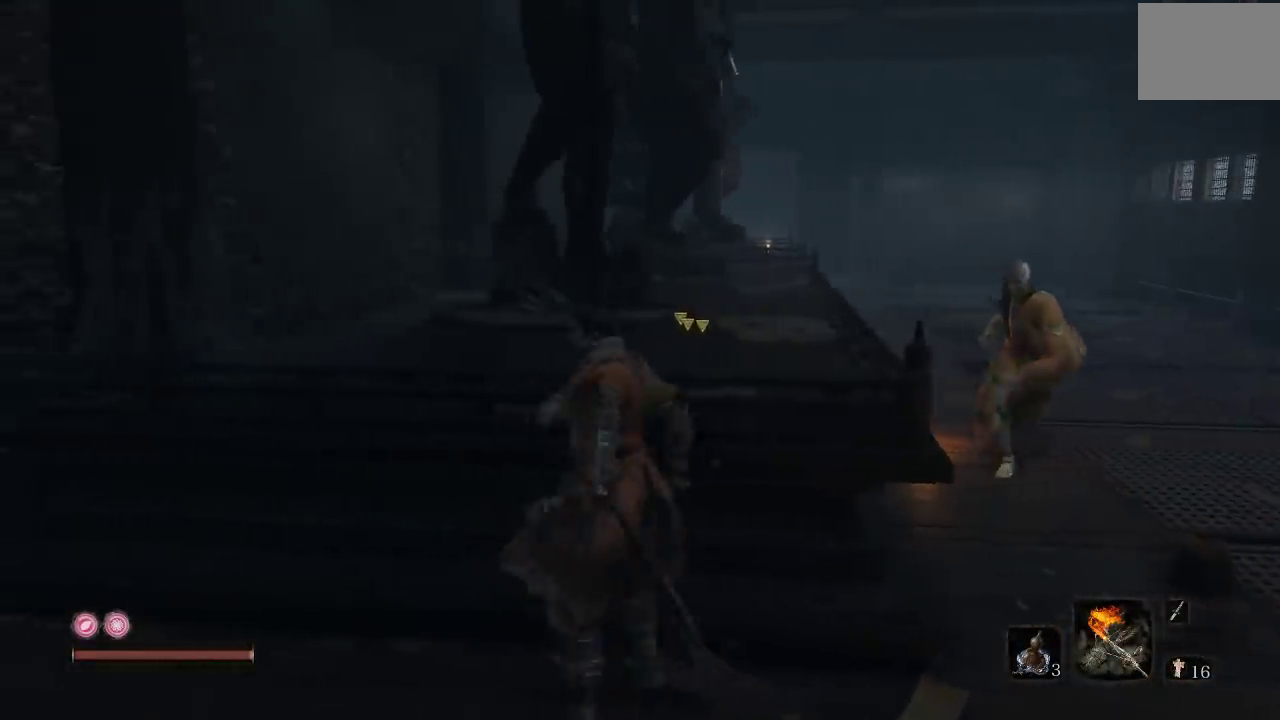
{"buttons": [], "left_stick": "down", "right_stick": "right", "events": [[67, "right_stick", "right"], [167, "left_stick", "down"], [317, "right_stick", "center"], [433, "right_stick", "right"]]}
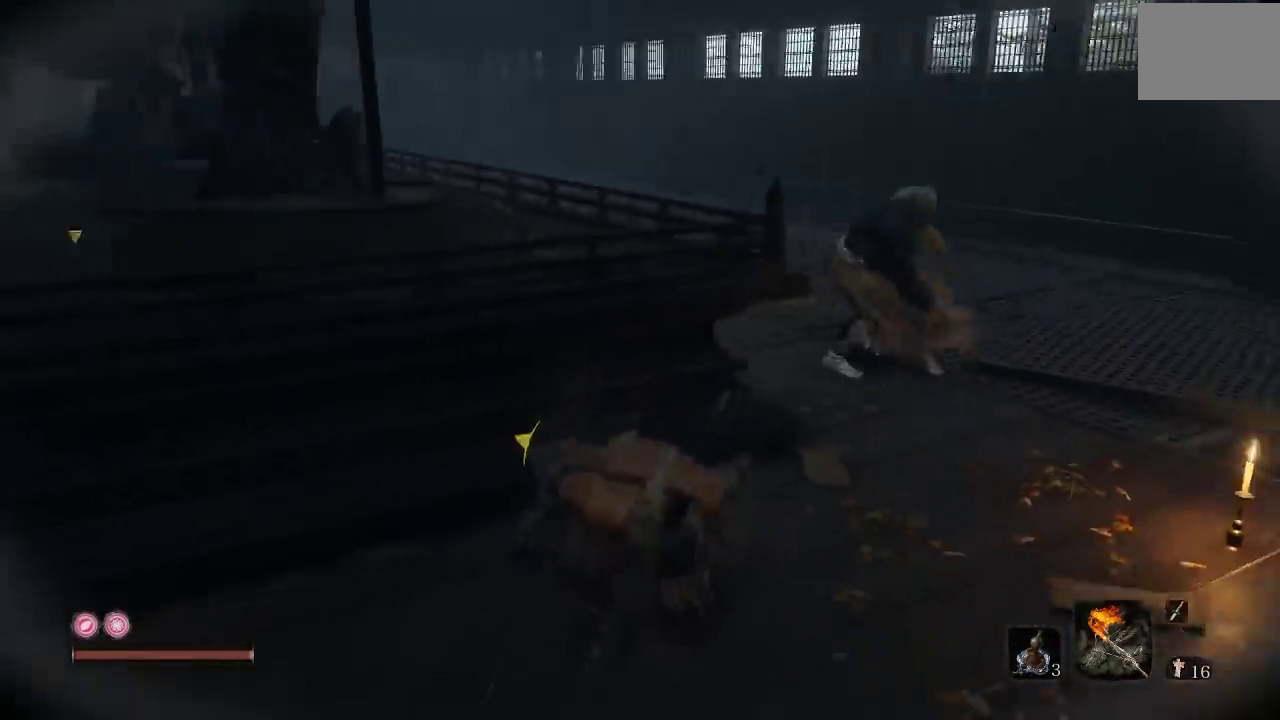
{"buttons": [], "left_stick": "down-right", "right_stick": "center", "events": [[117, "right_stick", "center"], [483, "left_stick", "down-right"]]}
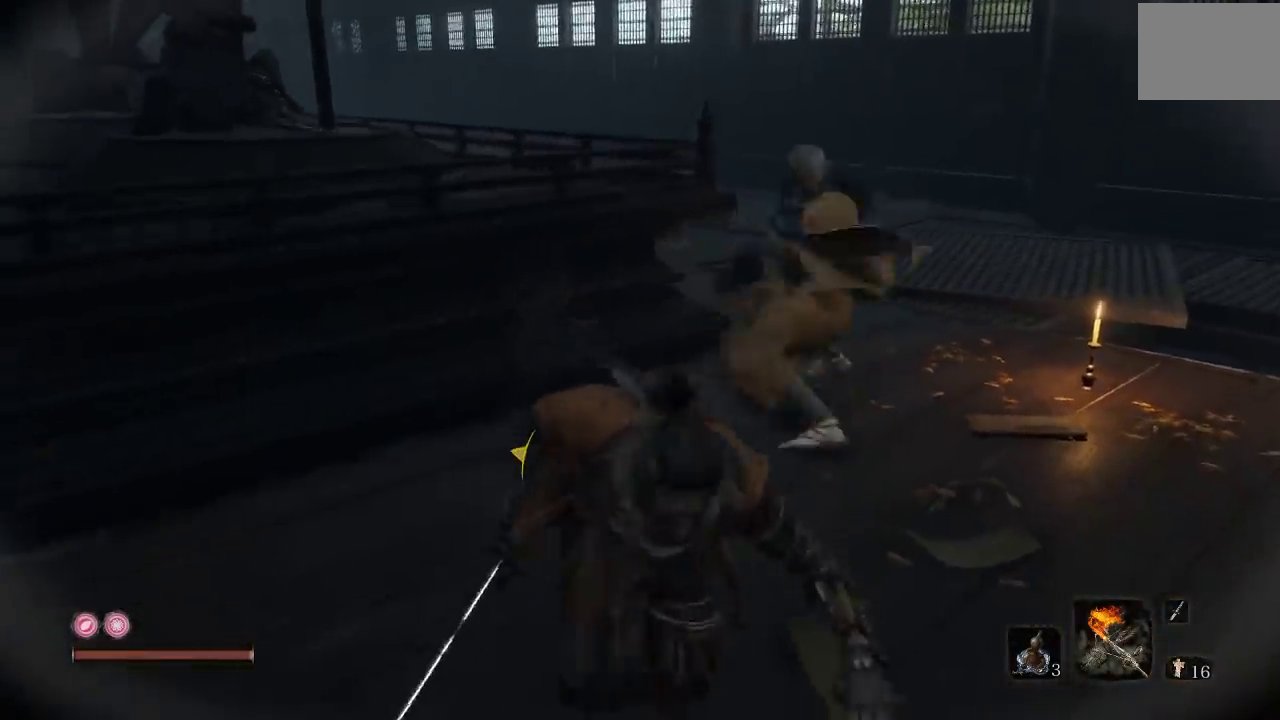
{"buttons": [], "left_stick": "up-left", "right_stick": "center", "events": [[50, "R1", "down"], [50, "left_stick", "up-right"], [100, "left_stick", "up"], [183, "R1", "up"], [500, "left_stick", "up-left"]]}
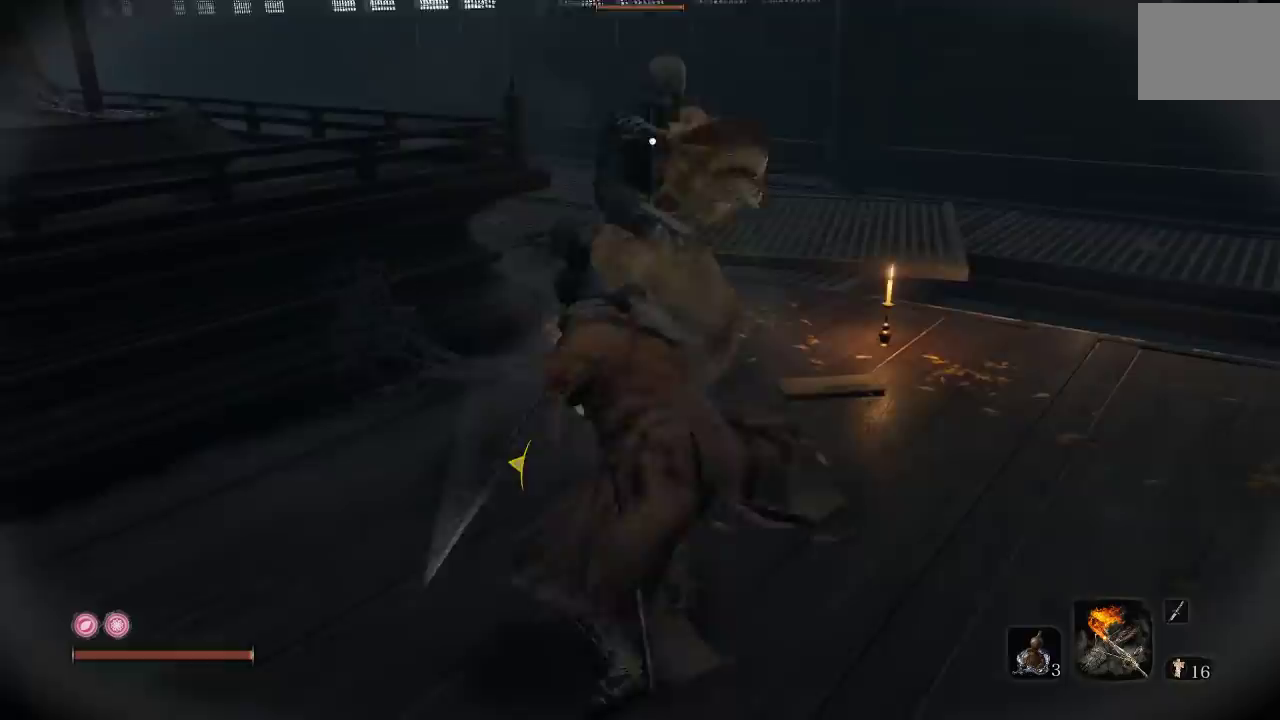
{"buttons": [], "left_stick": "up", "right_stick": "center", "events": [[83, "R1", "down"], [117, "left_stick", "up"], [200, "R1", "up"]]}
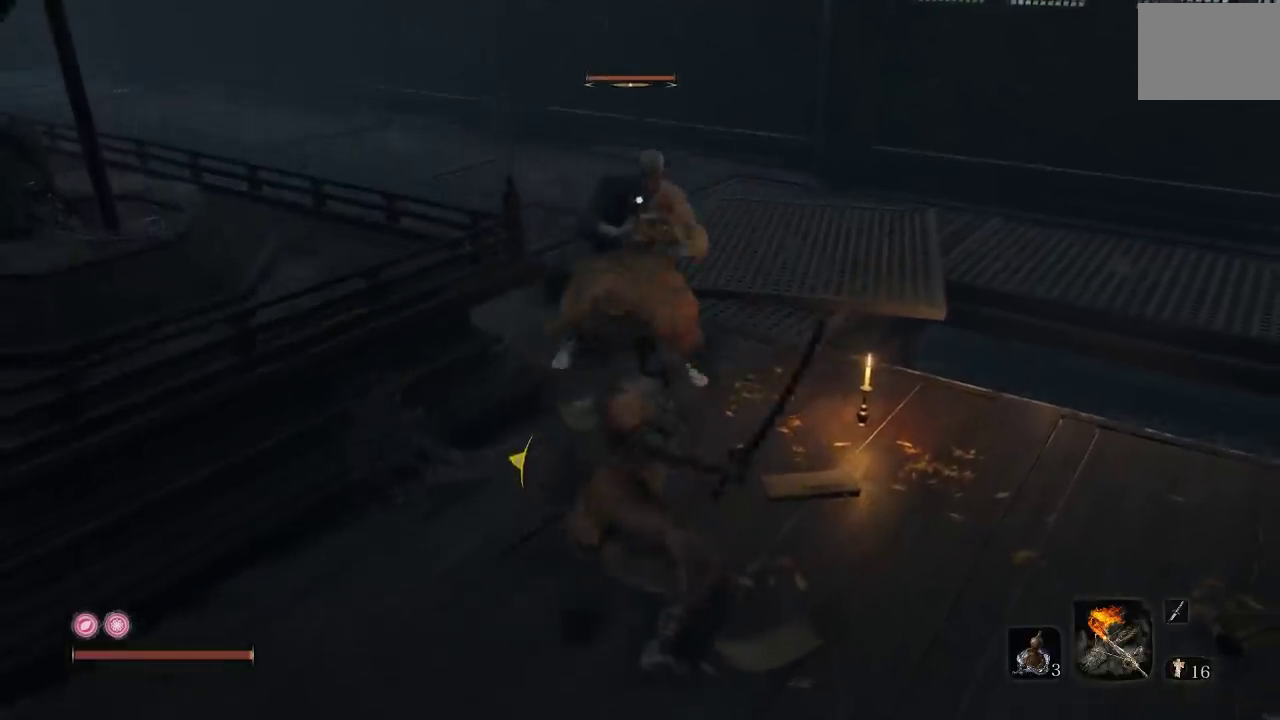
{"buttons": [], "left_stick": "down", "right_stick": "center", "events": [[83, "left_stick", "up-right"], [133, "left_stick", "right"], [183, "left_stick", "down-right"], [367, "left_stick", "down"]]}
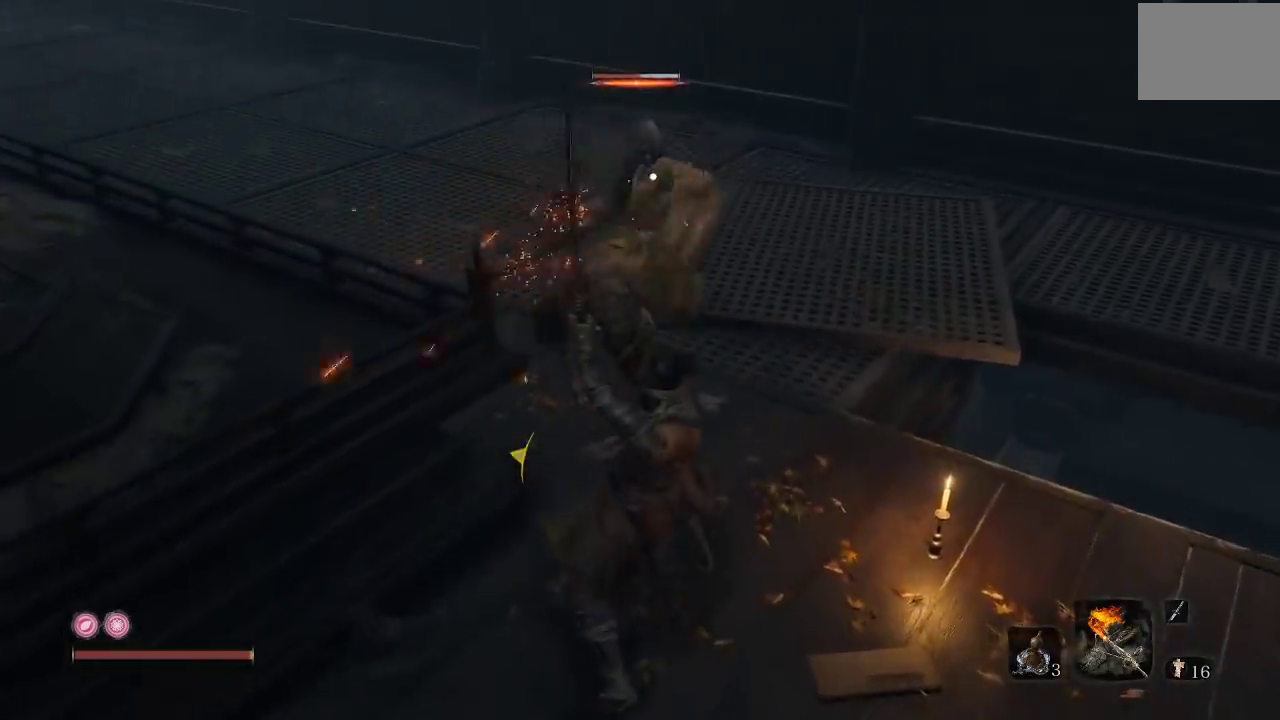
{"buttons": [], "left_stick": "right", "right_stick": "center", "events": [[417, "left_stick", "down-right"], [467, "left_stick", "right"]]}
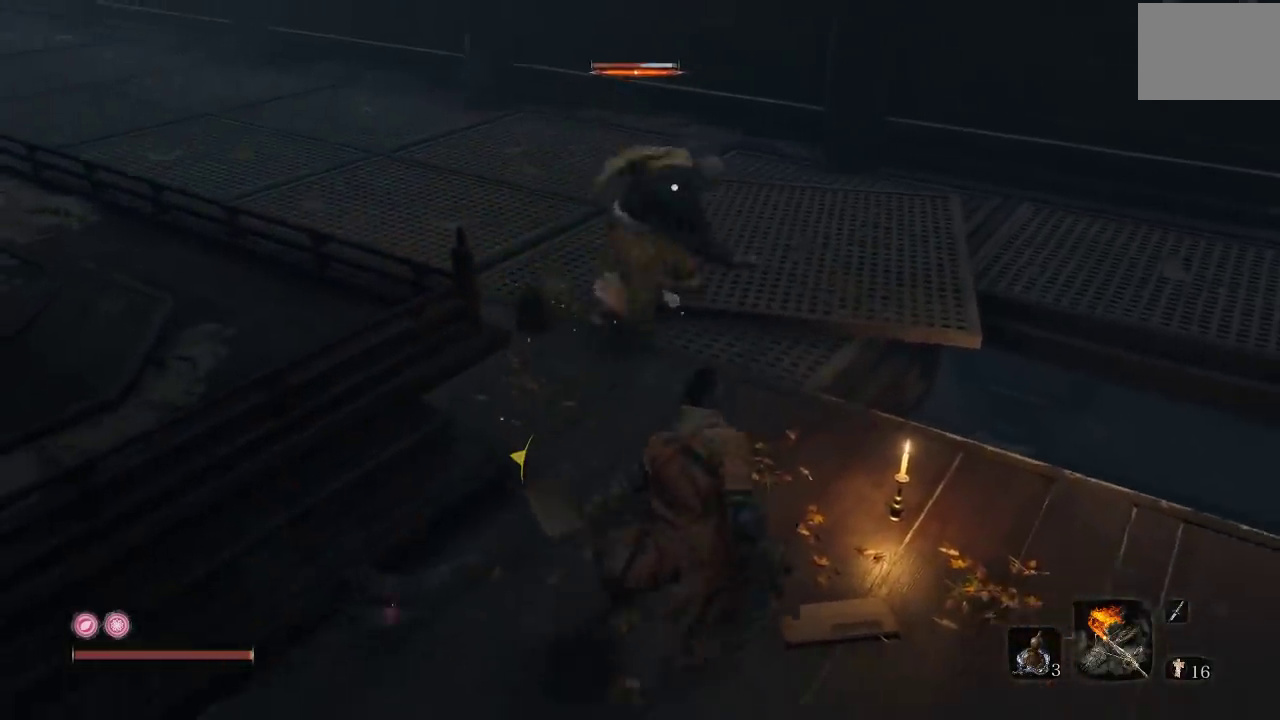
{"buttons": [], "left_stick": "up", "right_stick": "center", "events": [[183, "left_stick", "down-right"], [300, "L1", "down"], [300, "left_stick", "up"], [450, "L1", "up"]]}
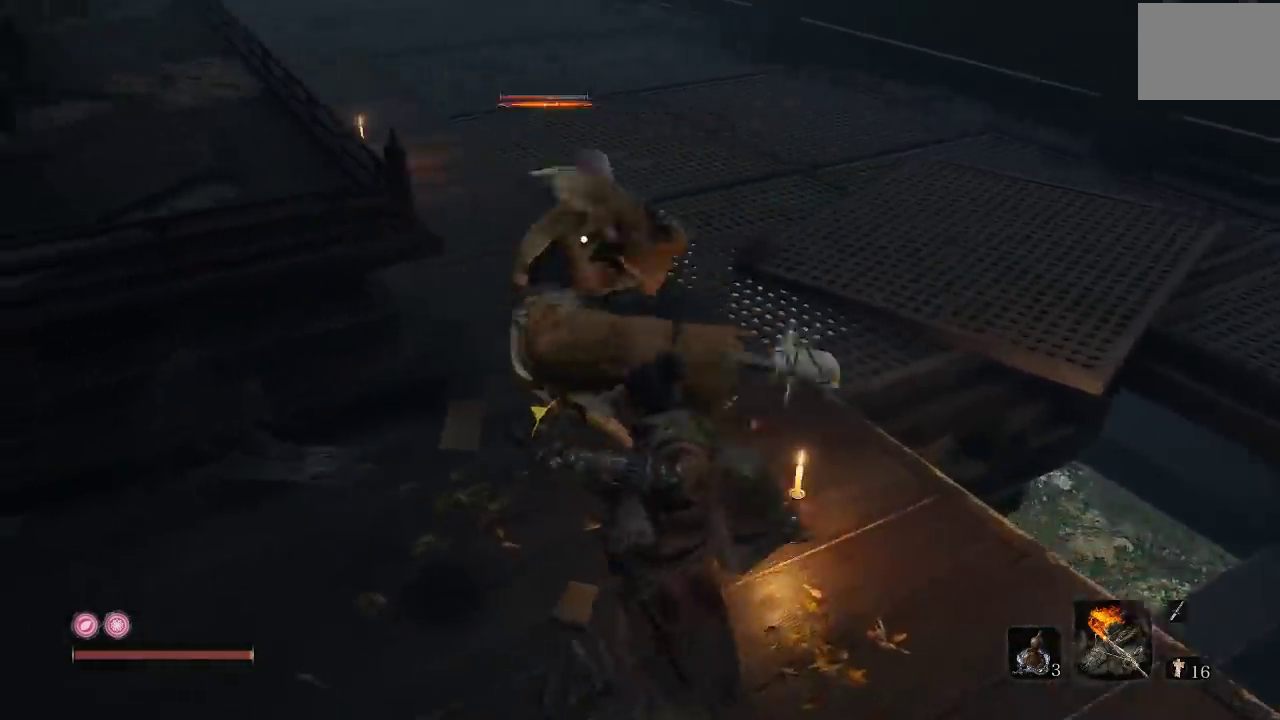
{"buttons": [], "left_stick": "up-left", "right_stick": "center", "events": [[33, "left_stick", "up-left"], [167, "R1", "down"], [283, "R1", "up"], [367, "R1", "down"], [500, "R1", "up"]]}
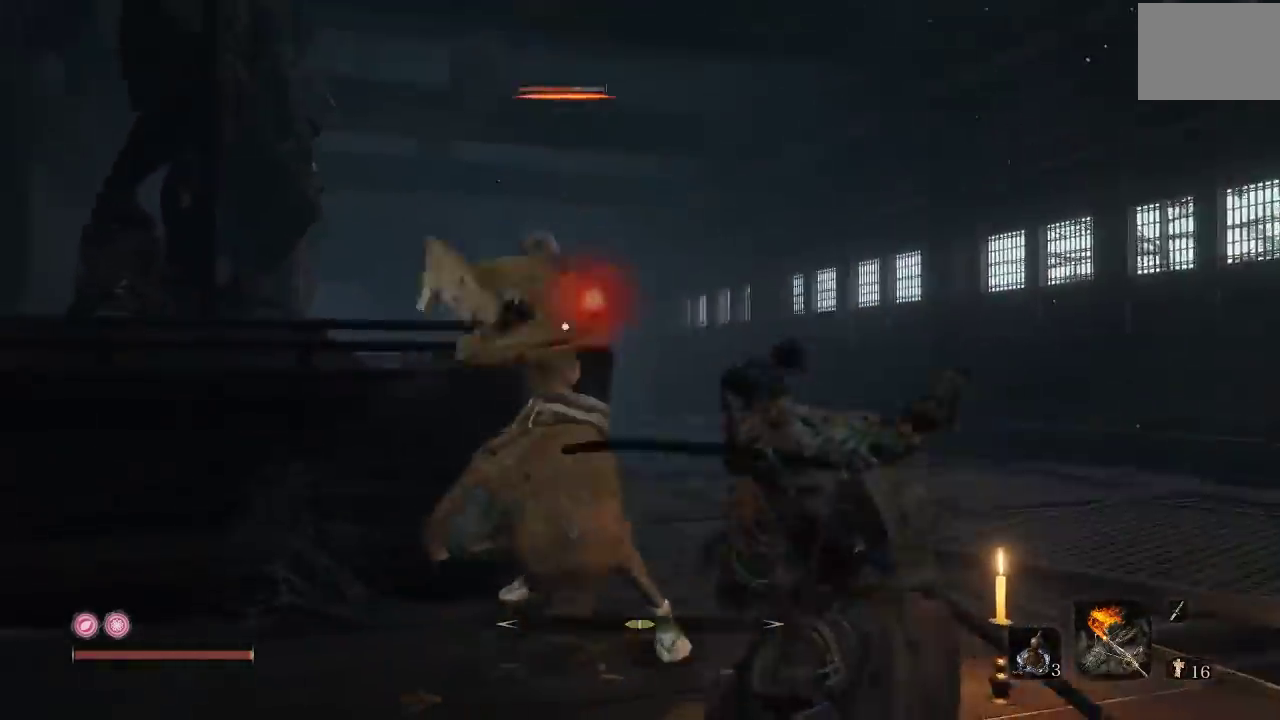
{"buttons": [], "left_stick": "left", "right_stick": "down-left", "events": [[383, "left_stick", "left"], [467, "right_stick", "down-left"]]}
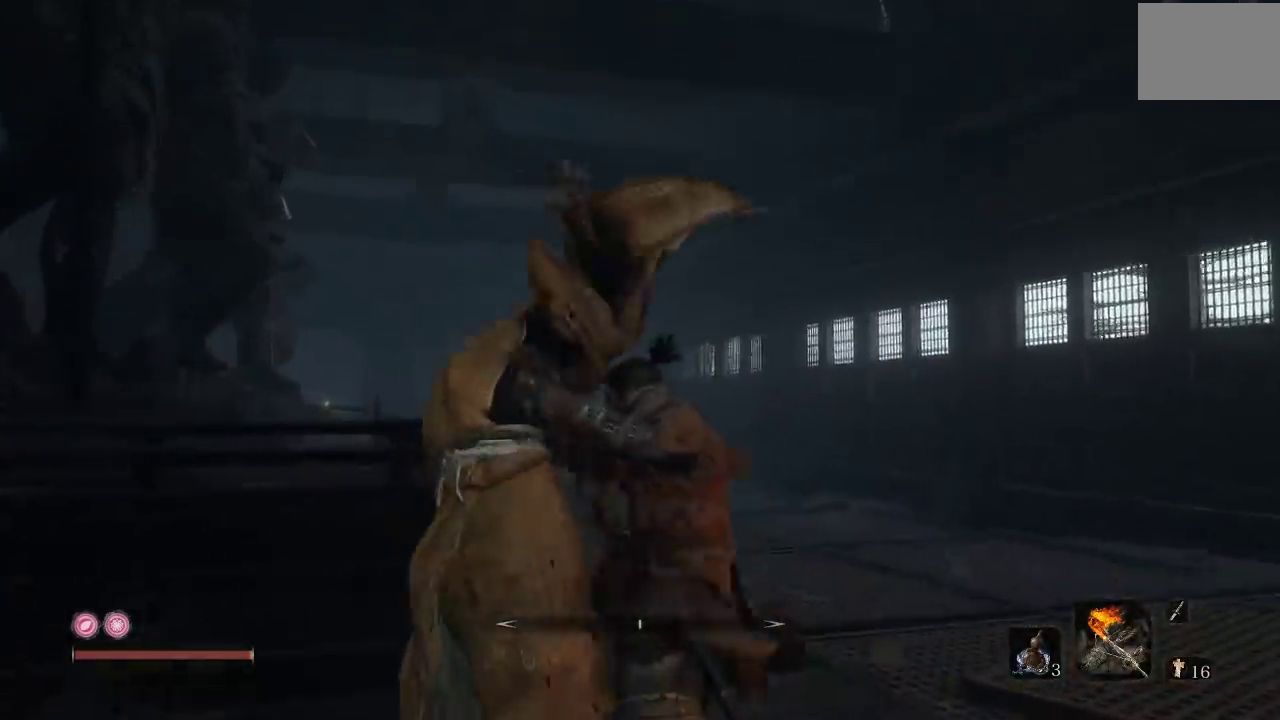
{"buttons": [], "left_stick": "left", "right_stick": "center", "events": [[217, "right_stick", "center"], [283, "left_stick", "center"], [383, "left_stick", "left"]]}
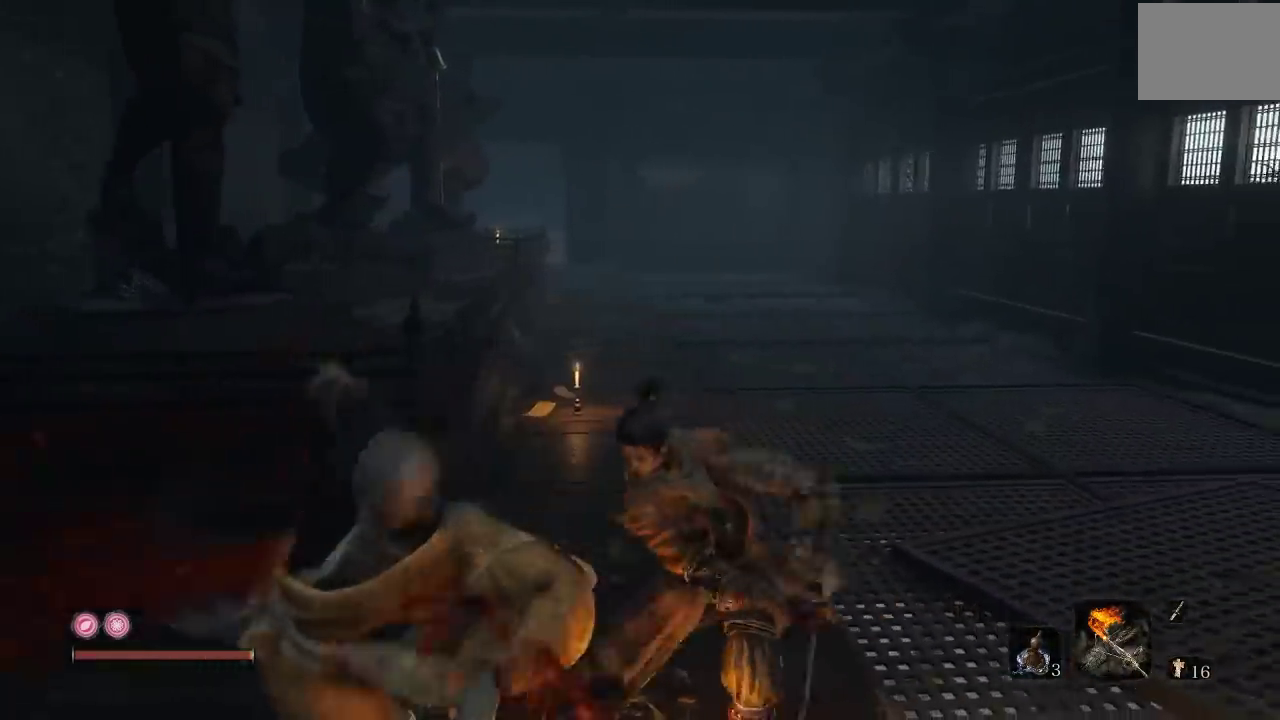
{"buttons": [], "left_stick": "down-left", "right_stick": "down-right", "events": [[133, "right_stick", "right"], [233, "right_stick", "center"], [317, "left_stick", "down-left"], [367, "right_stick", "down-right"]]}
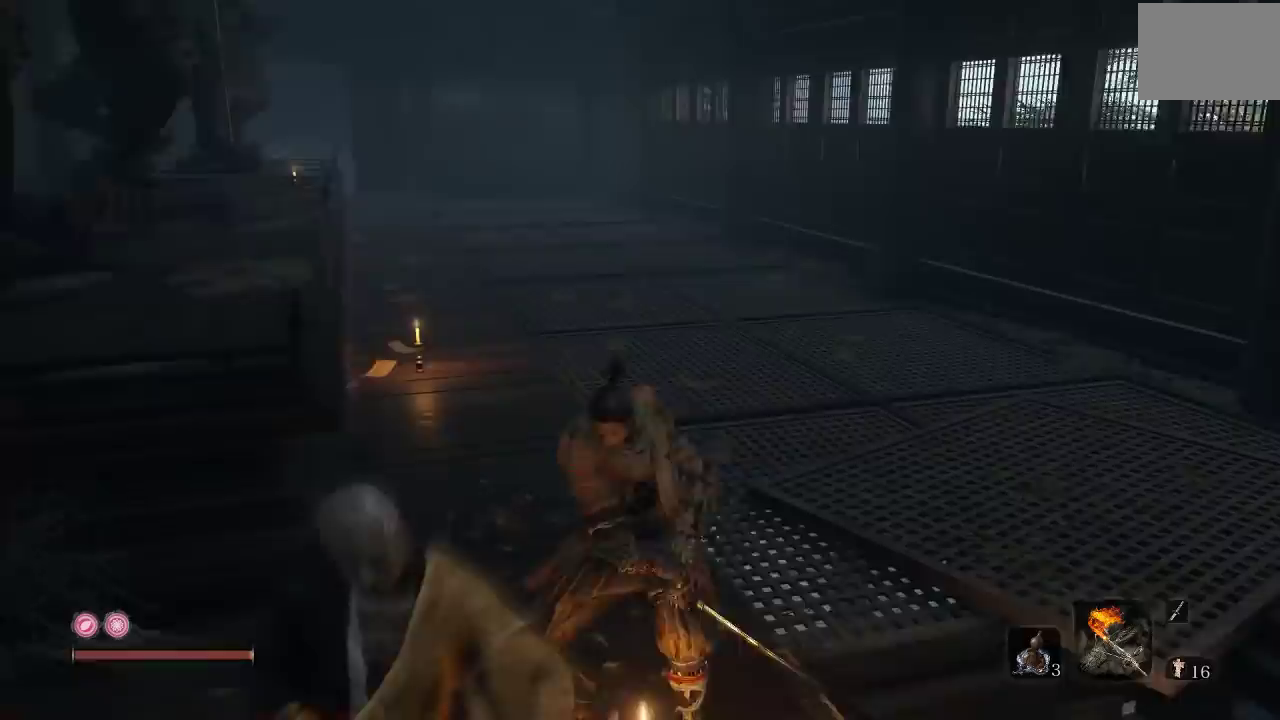
{"buttons": [], "left_stick": "down-left", "right_stick": "center", "events": [[100, "left_stick", "down"], [117, "right_stick", "center"], [183, "right_stick", "right"], [400, "right_stick", "center"], [483, "left_stick", "down-left"]]}
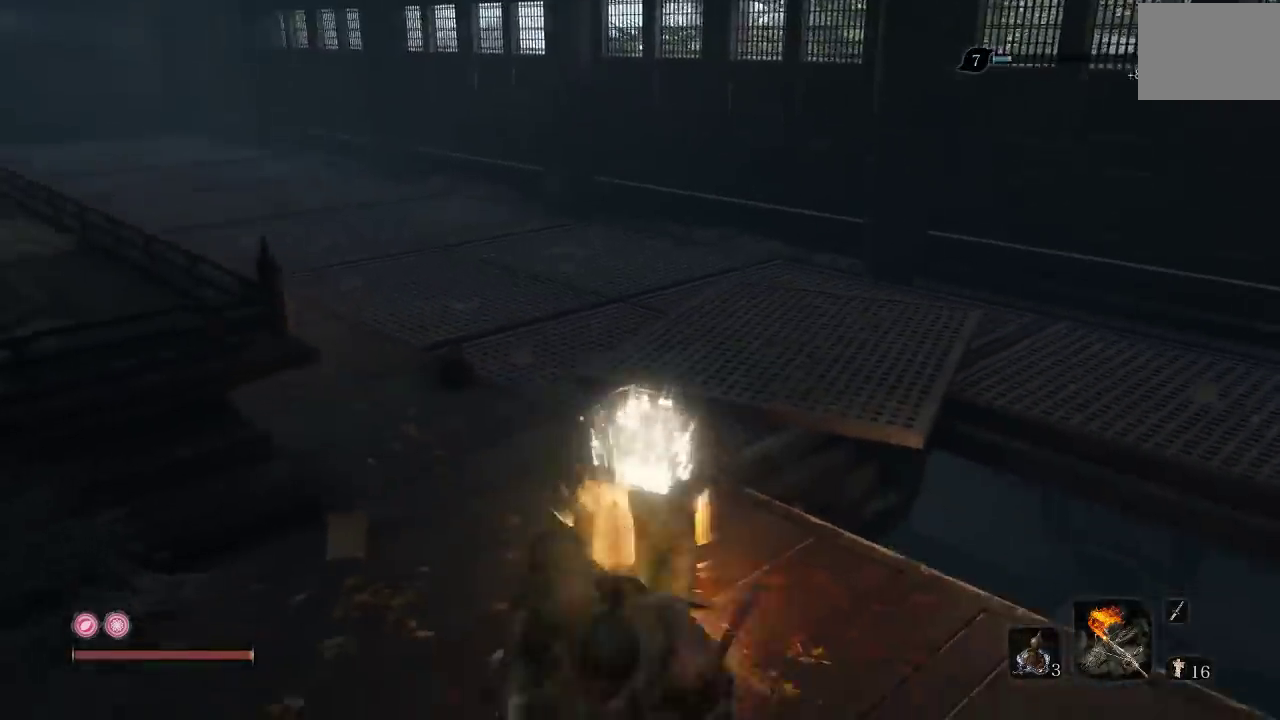
{"buttons": ["X"], "left_stick": "center", "right_stick": "center", "events": [[83, "left_stick", "left"], [83, "right_stick", "right"], [150, "left_stick", "up-left"], [200, "left_stick", "up"], [267, "right_stick", "center"], [350, "left_stick", "up-right"], [400, "left_stick", "center"], [417, "X", "down"]]}
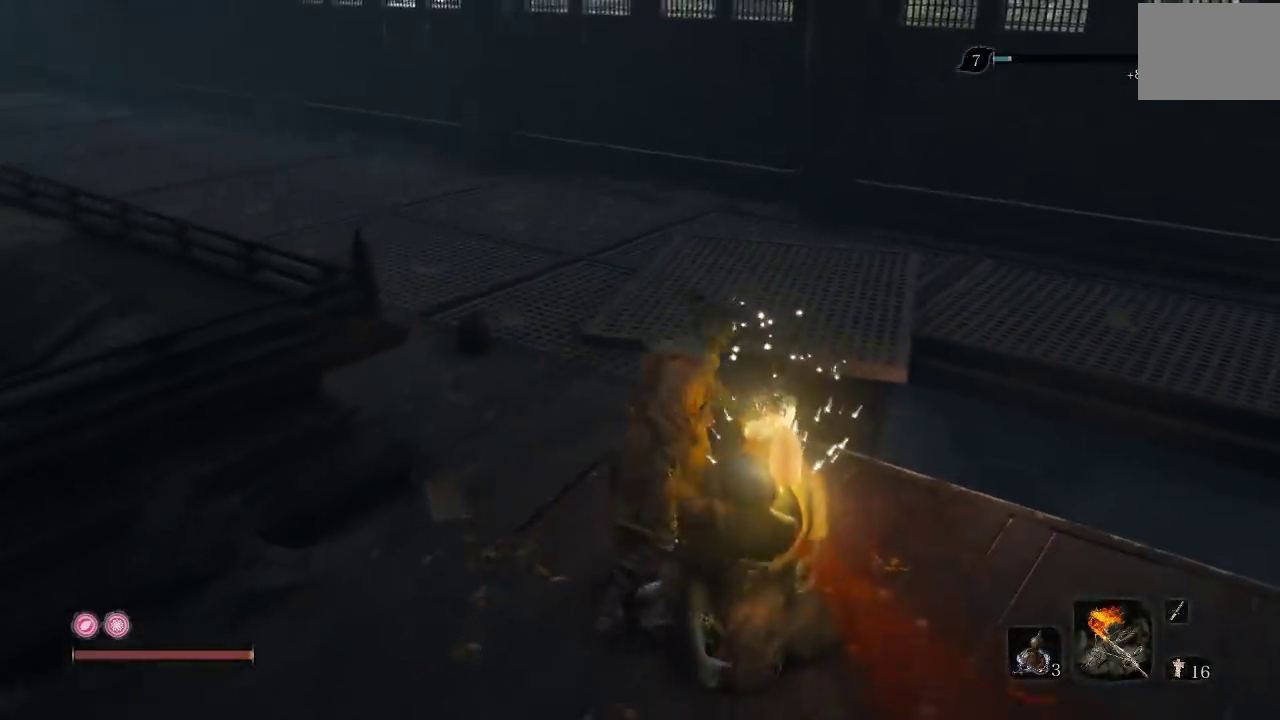
{"buttons": ["X"], "left_stick": "down", "right_stick": "center", "events": [[267, "left_stick", "left"], [383, "left_stick", "down-left"], [467, "left_stick", "down"]]}
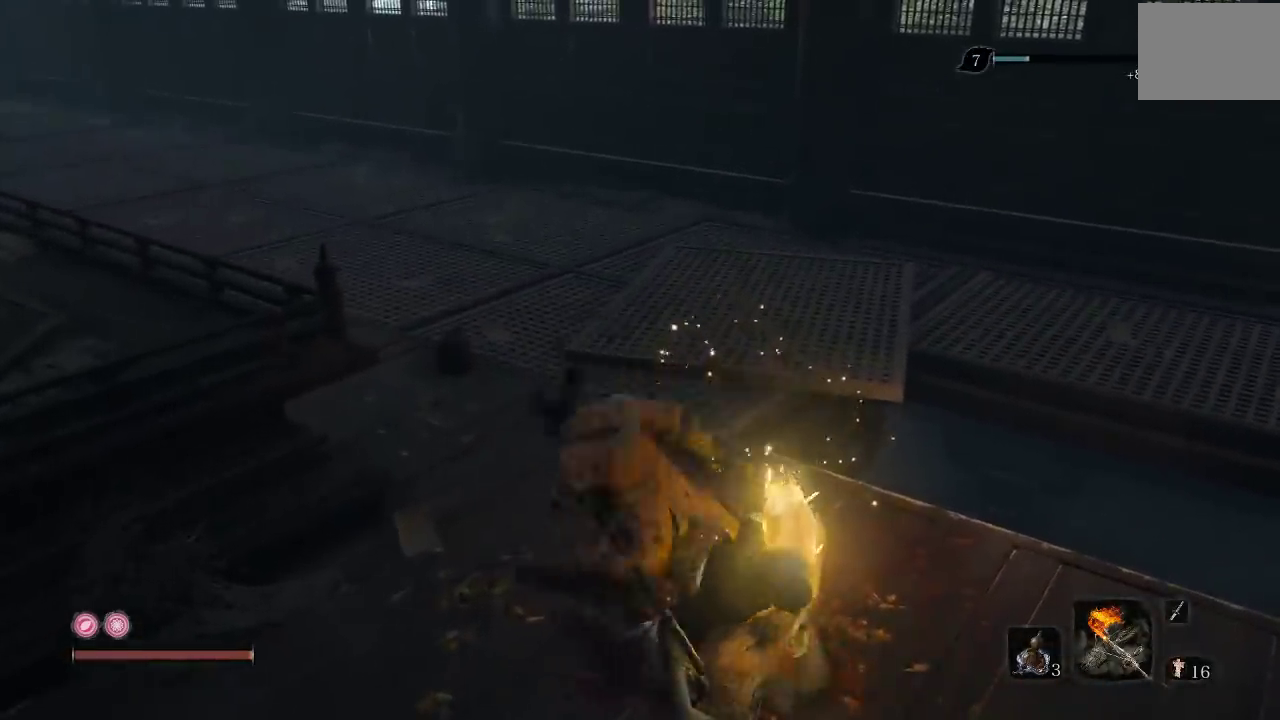
{"buttons": ["X"], "left_stick": "up-left", "right_stick": "center", "events": [[150, "left_stick", "down-right"], [250, "left_stick", "right"], [300, "left_stick", "up-right"], [350, "left_stick", "up"], [417, "left_stick", "up-left"]]}
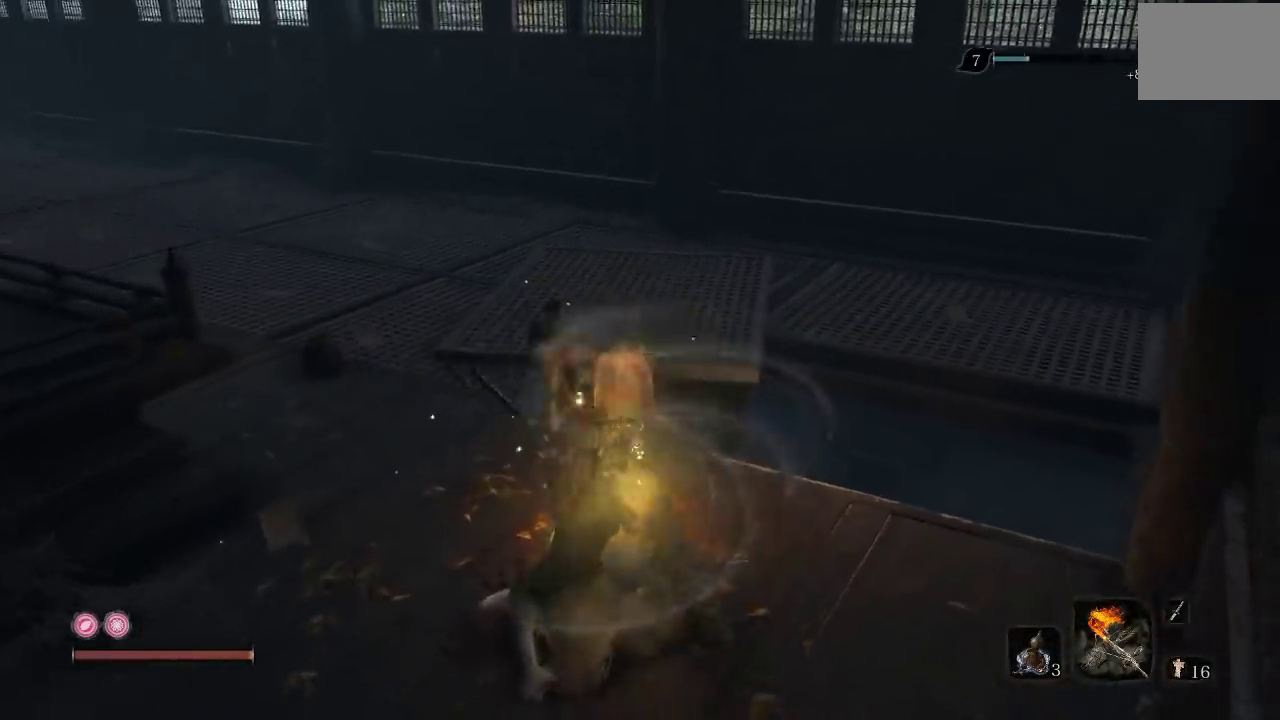
{"buttons": [], "left_stick": "up-left", "right_stick": "left", "events": [[383, "X", "up"], [400, "right_stick", "down-left"], [500, "right_stick", "left"]]}
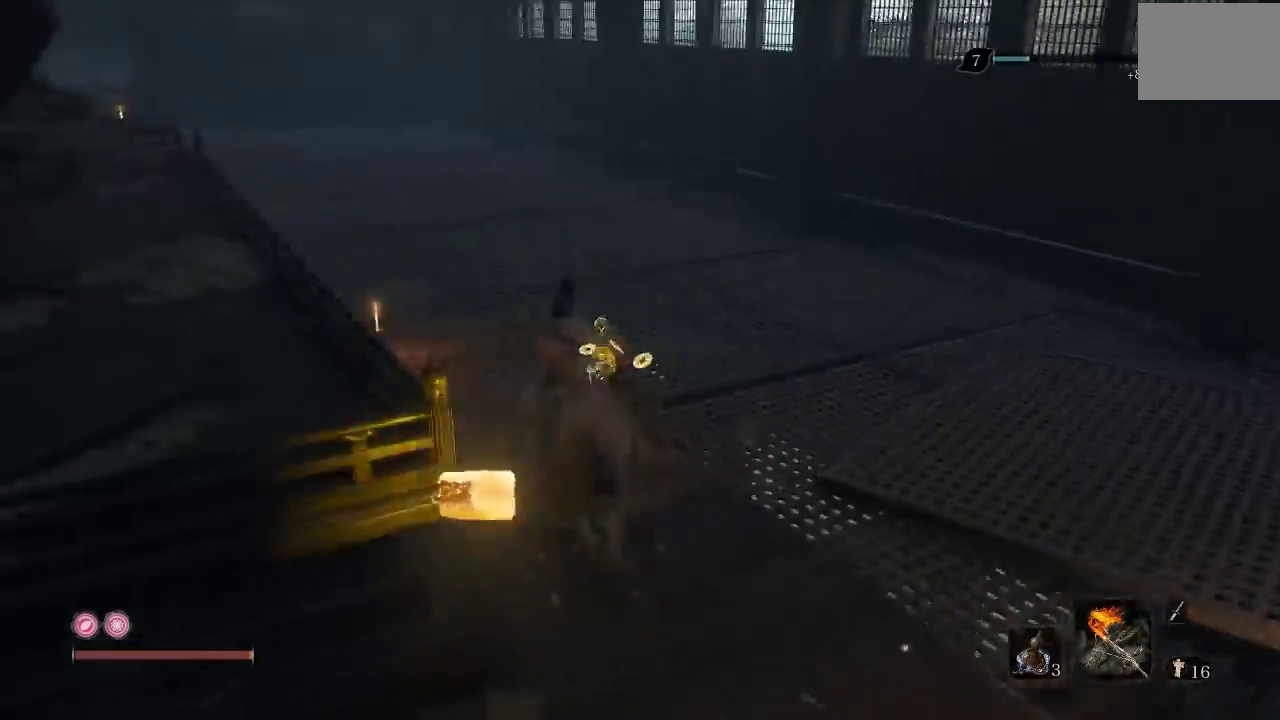
{"buttons": ["B"], "left_stick": "up", "right_stick": "center", "events": [[33, "left_stick", "up"], [267, "right_stick", "center"], [383, "B", "down"]]}
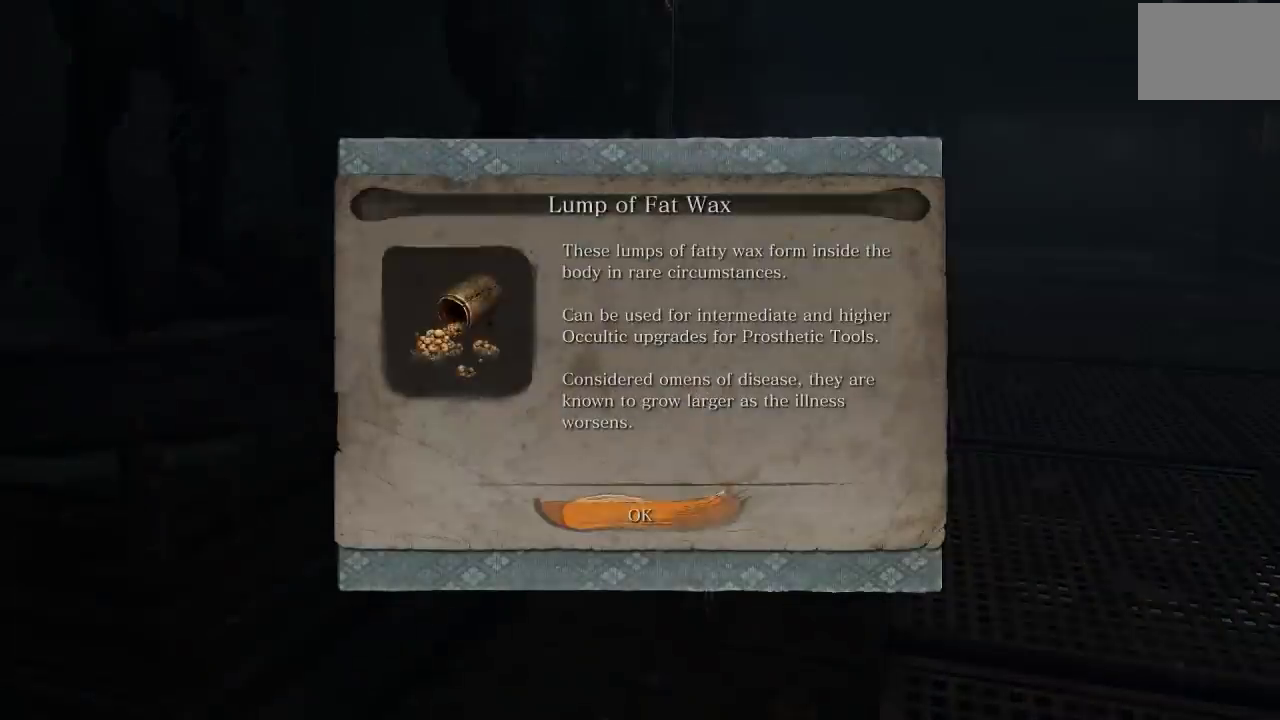
{"buttons": [], "left_stick": "up-right", "right_stick": "center", "events": [[167, "left_stick", "up-right"], [233, "B", "up"], [350, "A", "down"], [467, "A", "up"]]}
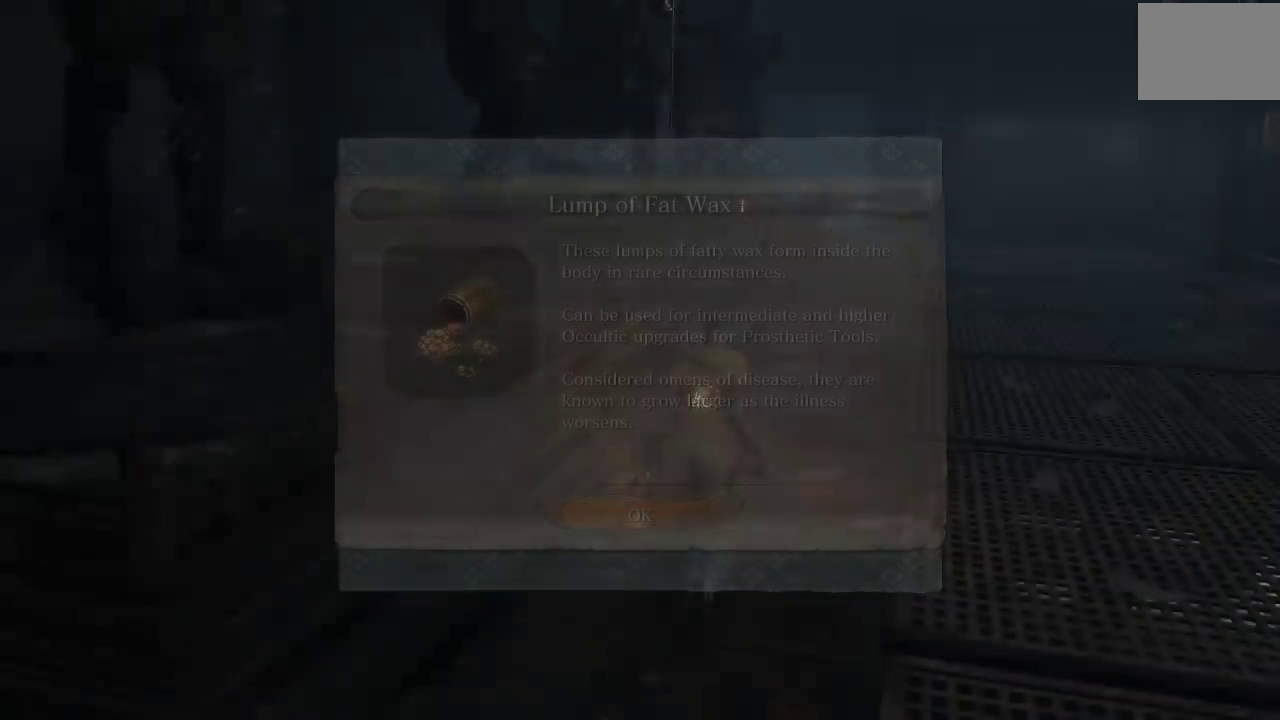
{"buttons": [], "left_stick": "up-right", "right_stick": "center", "events": [[250, "right_stick", "left"], [467, "right_stick", "center"]]}